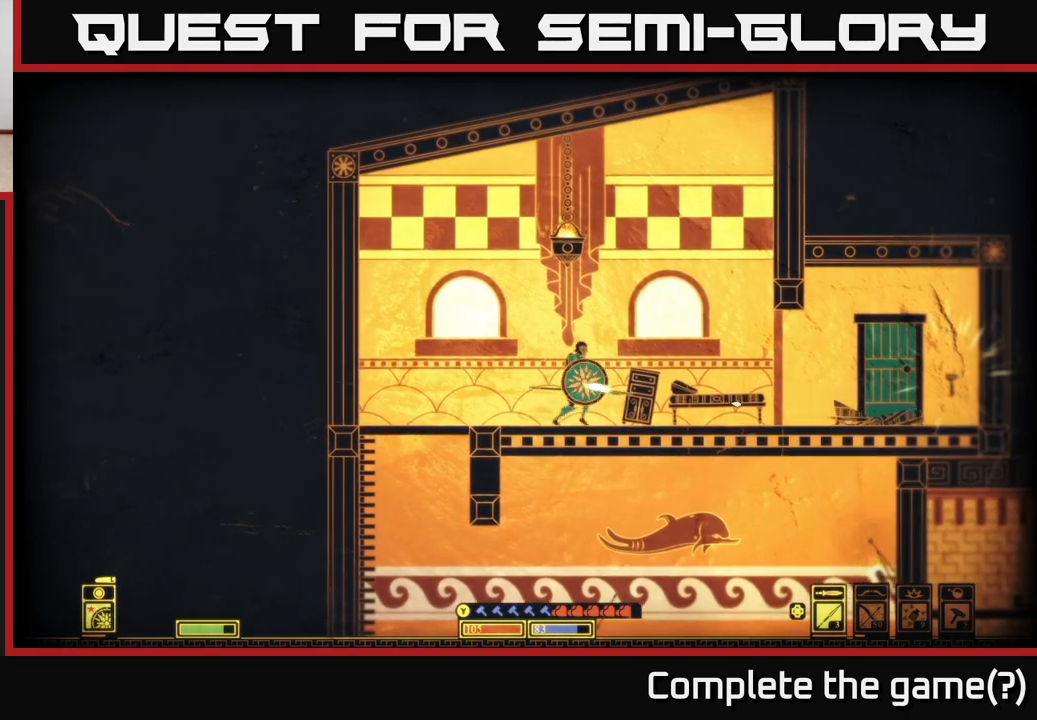
Gameplay with a controller (Xbox layout); each line is a JSON object with the inputs held at the frame after it. "events" lists button and stick changes between this image and that frame as [ms after this image, input, new state], when the widget could be followed in between.
{"buttons": [], "left_stick": "right", "right_stick": "right", "events": []}
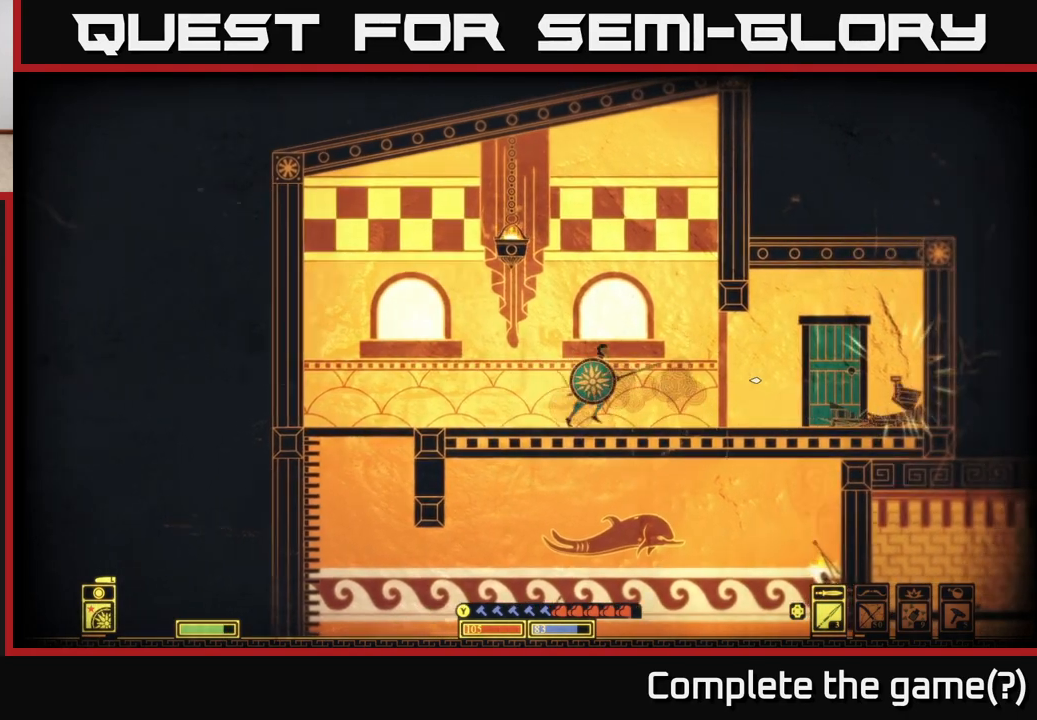
{"buttons": [], "left_stick": "right", "right_stick": "center", "events": [[117, "right_stick", "center"]]}
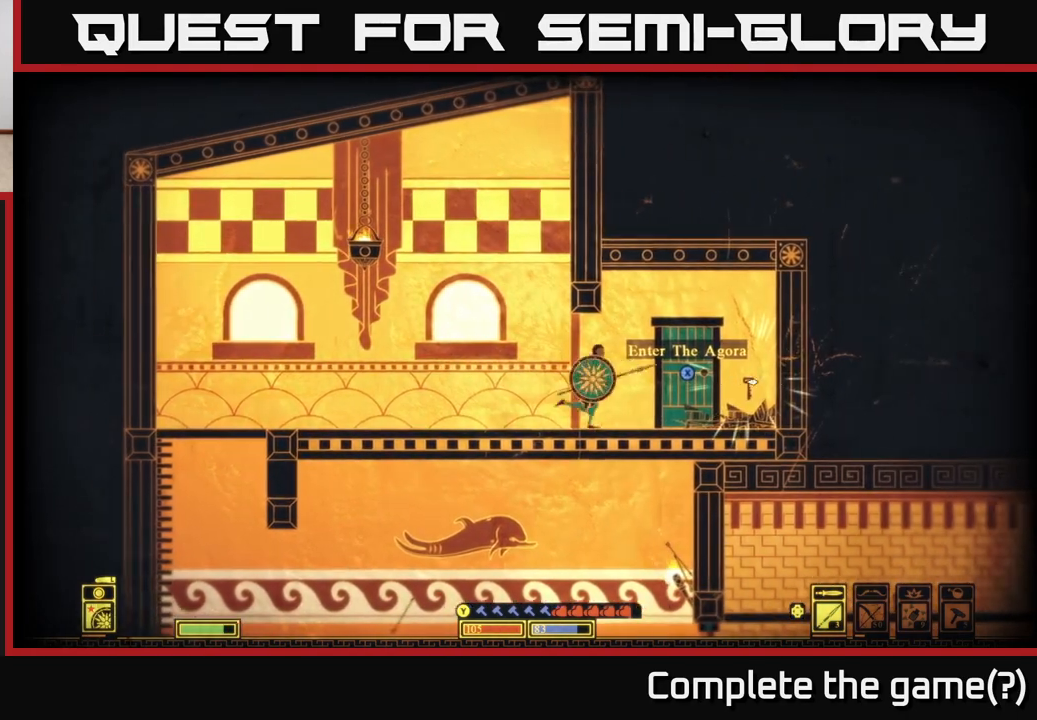
{"buttons": [], "left_stick": "right", "right_stick": "center", "events": [[183, "left_stick", "center"], [367, "left_stick", "right"]]}
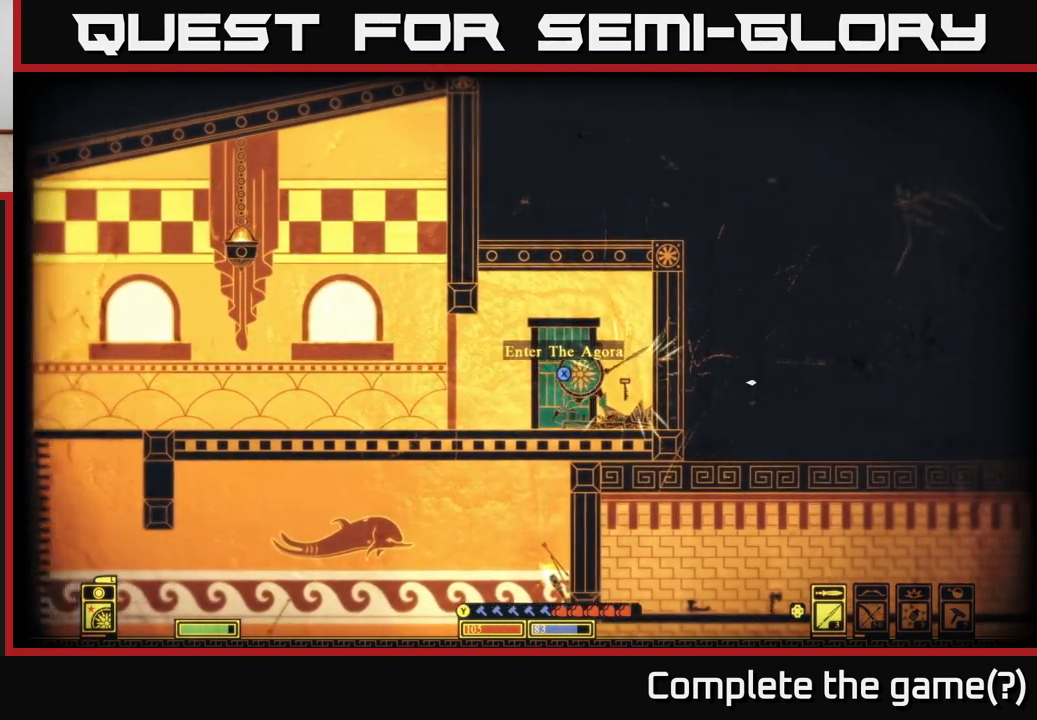
{"buttons": [], "left_stick": "center", "right_stick": "center", "events": [[250, "left_stick", "center"]]}
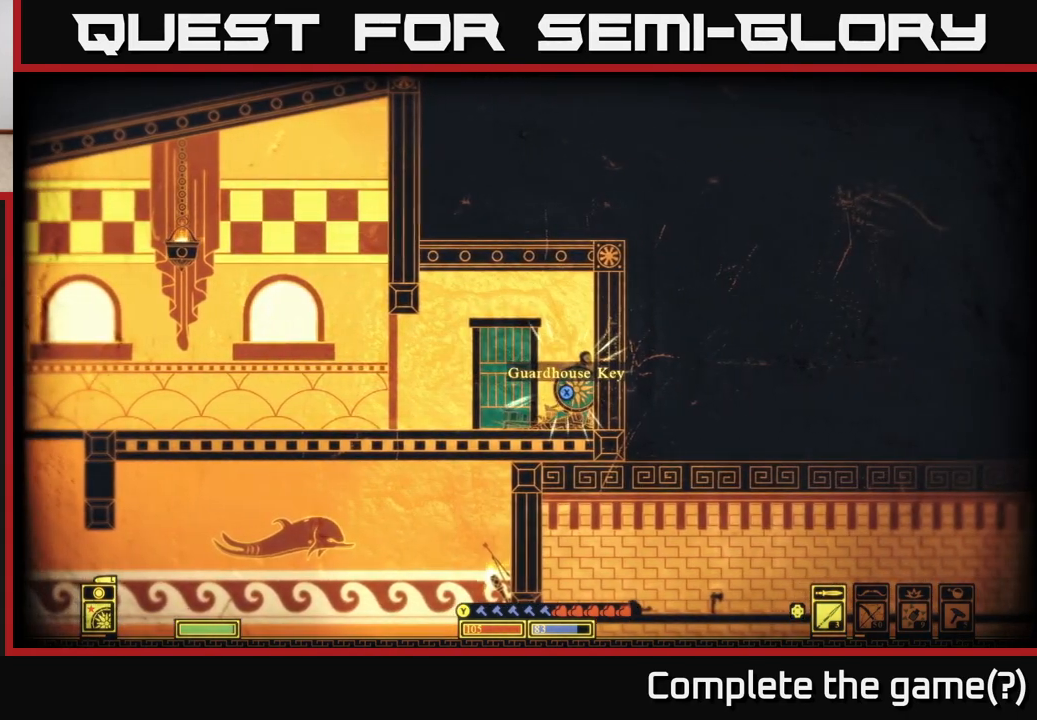
{"buttons": [], "left_stick": "center", "right_stick": "center", "events": [[217, "X", "down"], [383, "X", "up"]]}
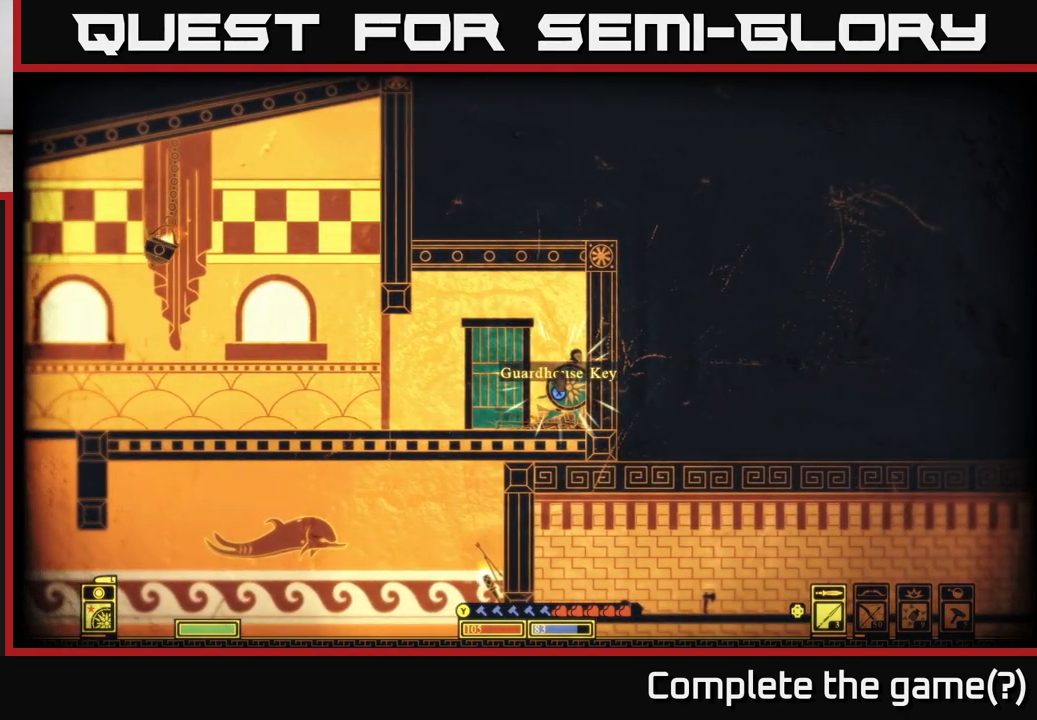
{"buttons": [], "left_stick": "left", "right_stick": "center", "events": [[17, "X", "down"], [483, "X", "up"], [483, "left_stick", "left"]]}
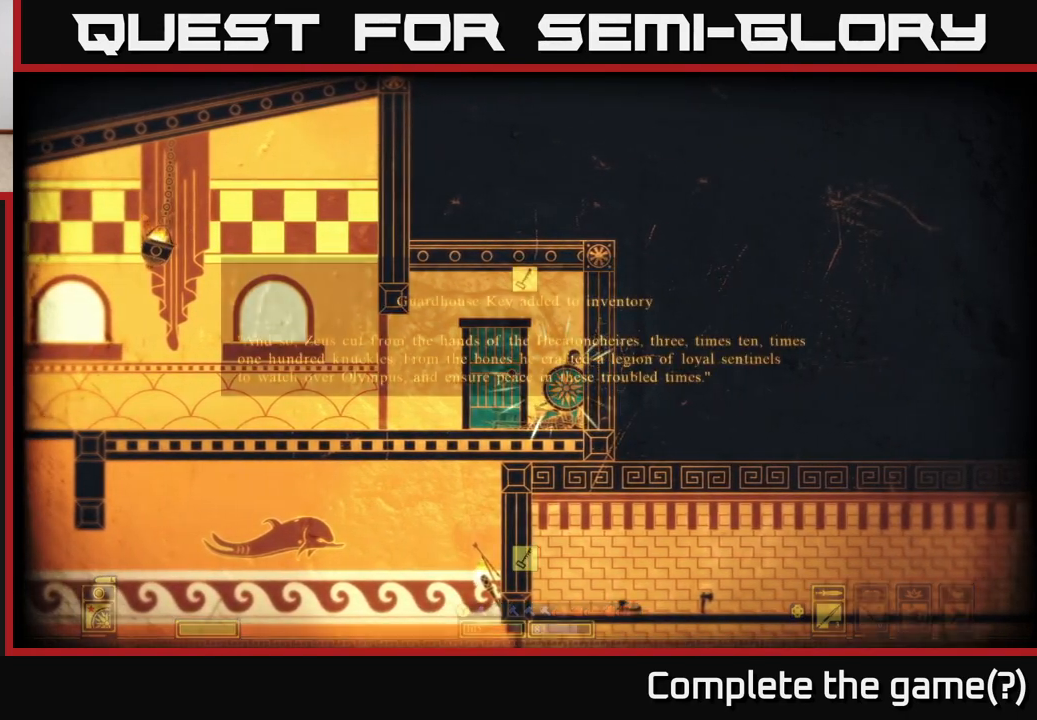
{"buttons": [], "left_stick": "center", "right_stick": "center", "events": [[250, "left_stick", "up-left"], [383, "left_stick", "center"]]}
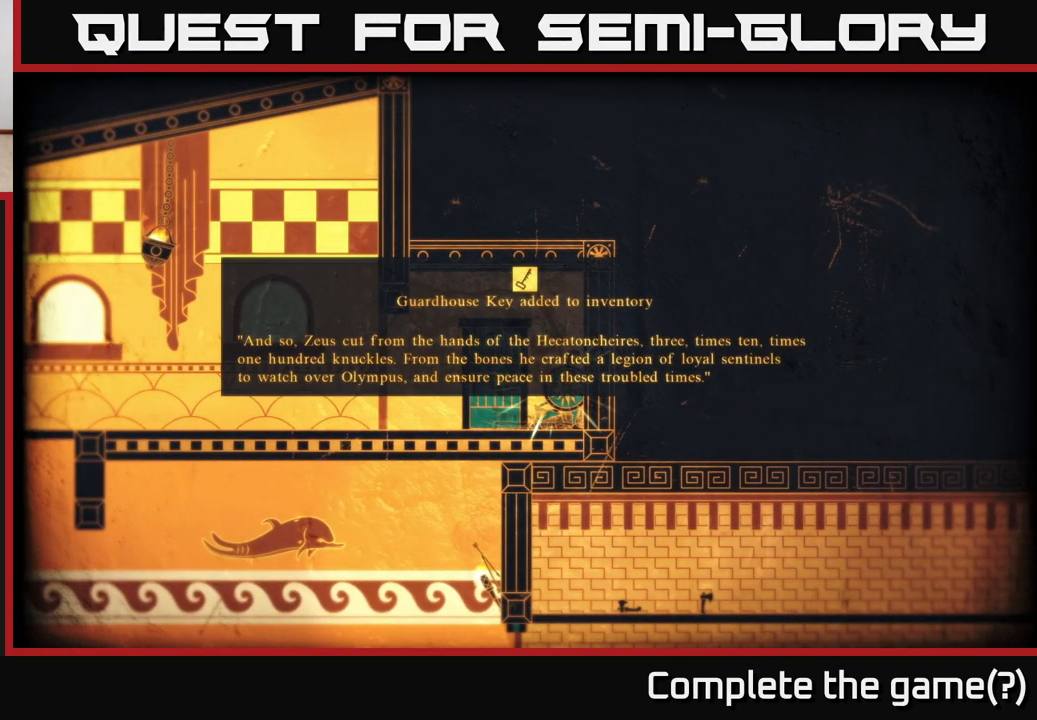
{"buttons": [], "left_stick": "center", "right_stick": "center", "events": []}
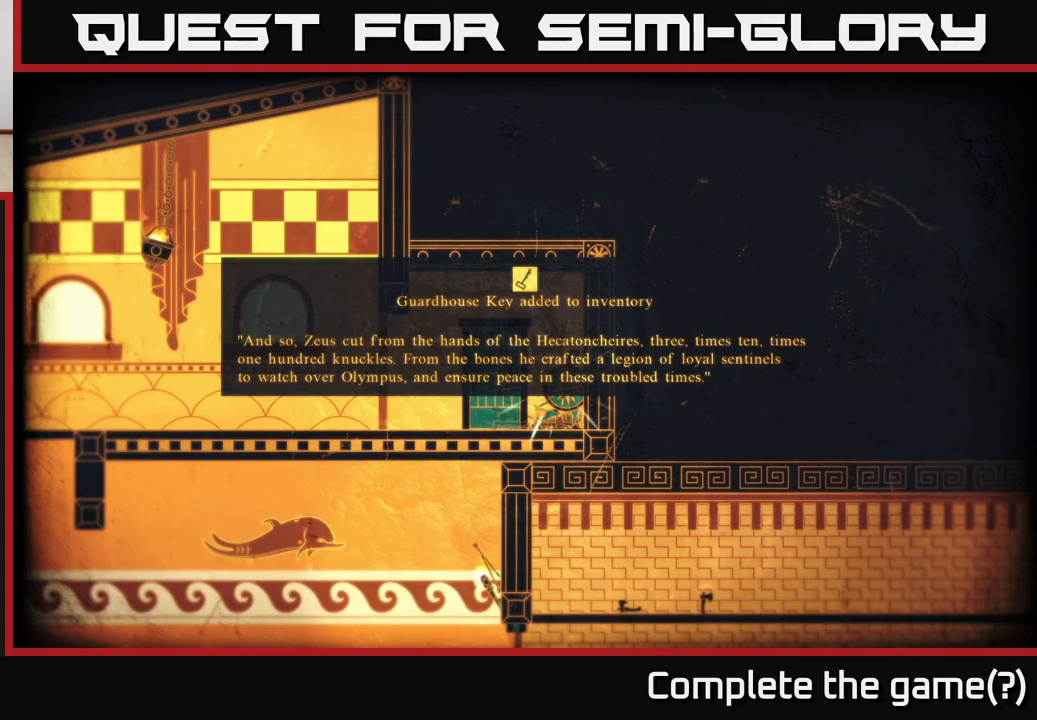
{"buttons": [], "left_stick": "center", "right_stick": "center", "events": [[217, "A", "down"], [333, "A", "up"]]}
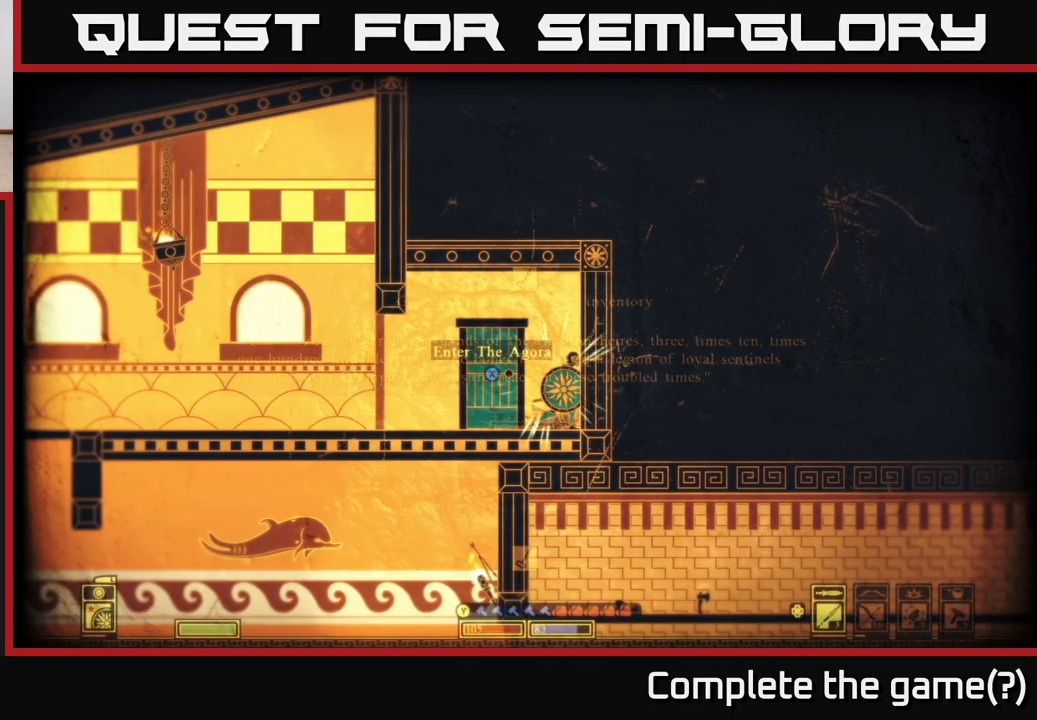
{"buttons": [], "left_stick": "left", "right_stick": "right", "events": [[83, "left_stick", "left"], [183, "right_stick", "right"]]}
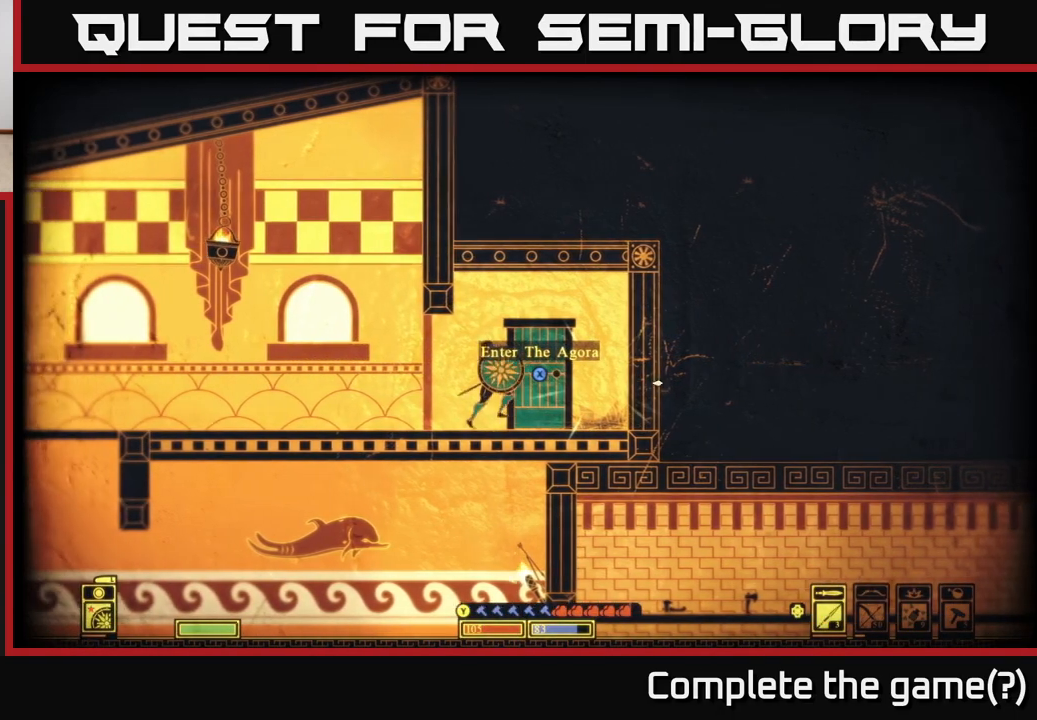
{"buttons": [], "left_stick": "left", "right_stick": "center", "events": [[267, "right_stick", "center"]]}
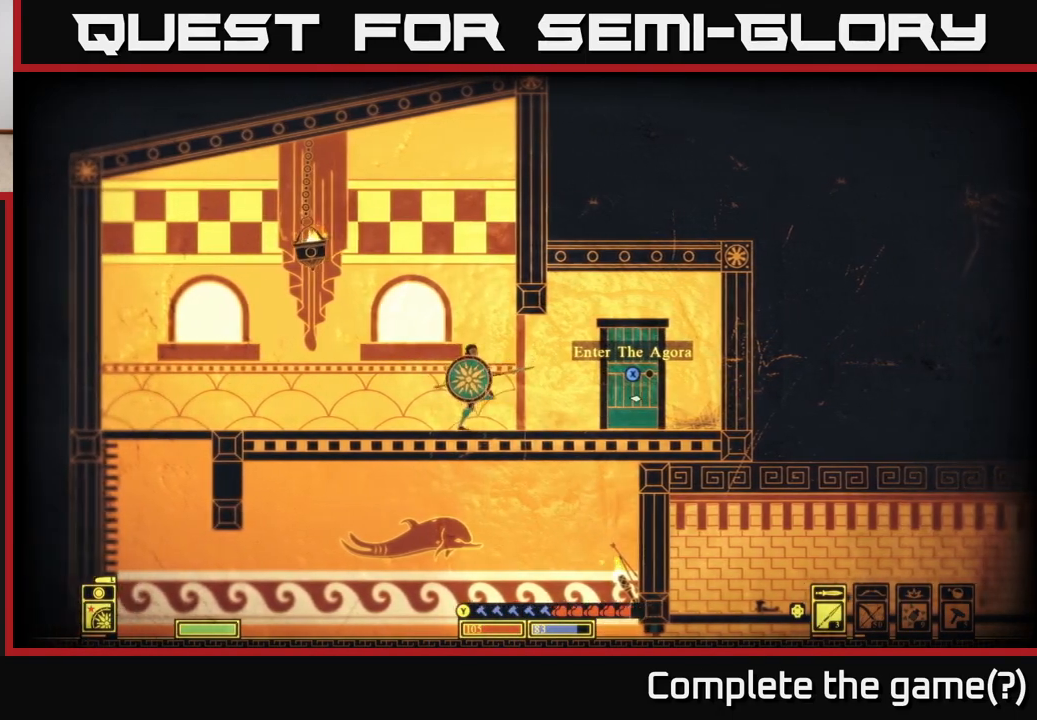
{"buttons": [], "left_stick": "left", "right_stick": "center", "events": []}
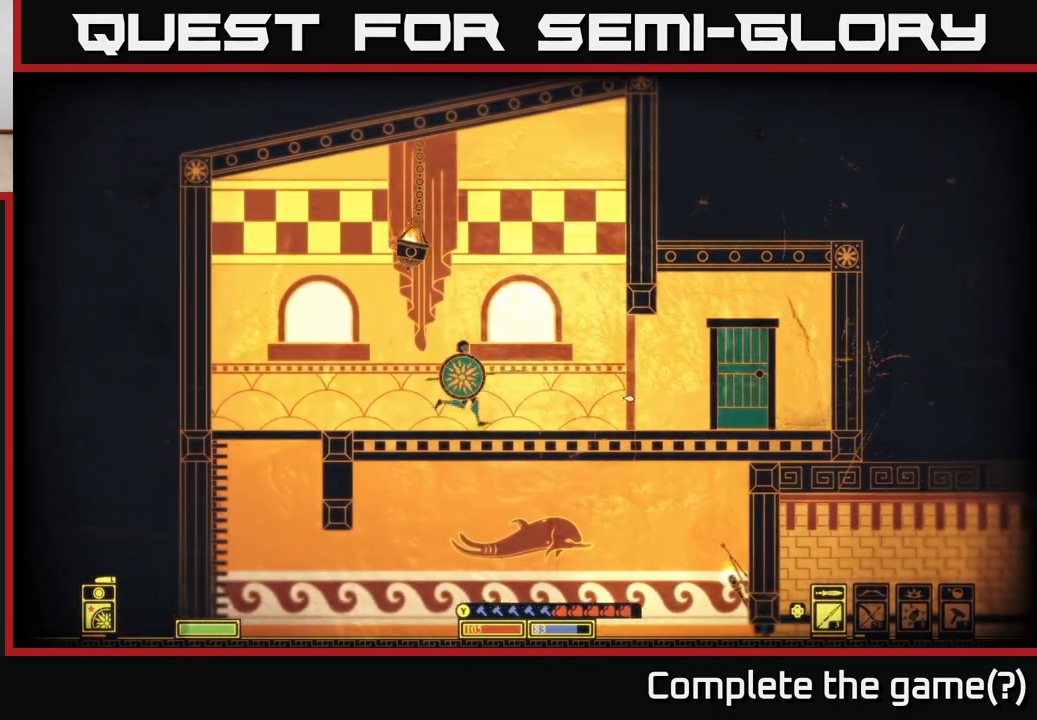
{"buttons": [], "left_stick": "left", "right_stick": "center", "events": [[100, "left_stick", "up-left"], [267, "left_stick", "left"]]}
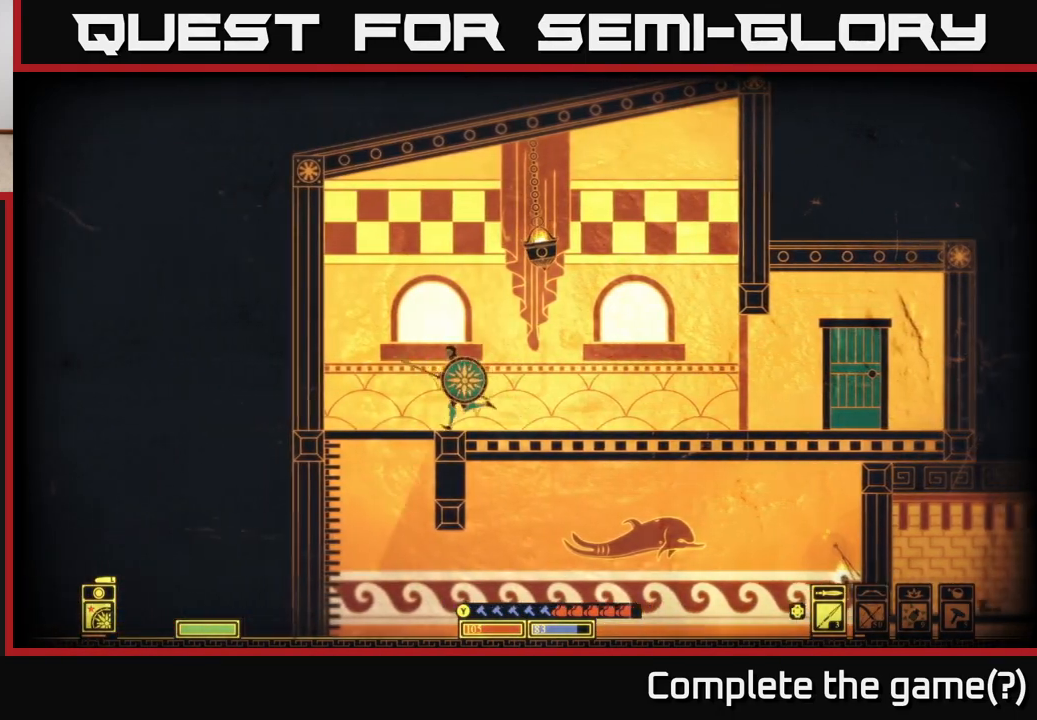
{"buttons": [], "left_stick": "center", "right_stick": "center", "events": [[117, "left_stick", "down"], [183, "A", "down"], [283, "A", "up"], [433, "left_stick", "center"]]}
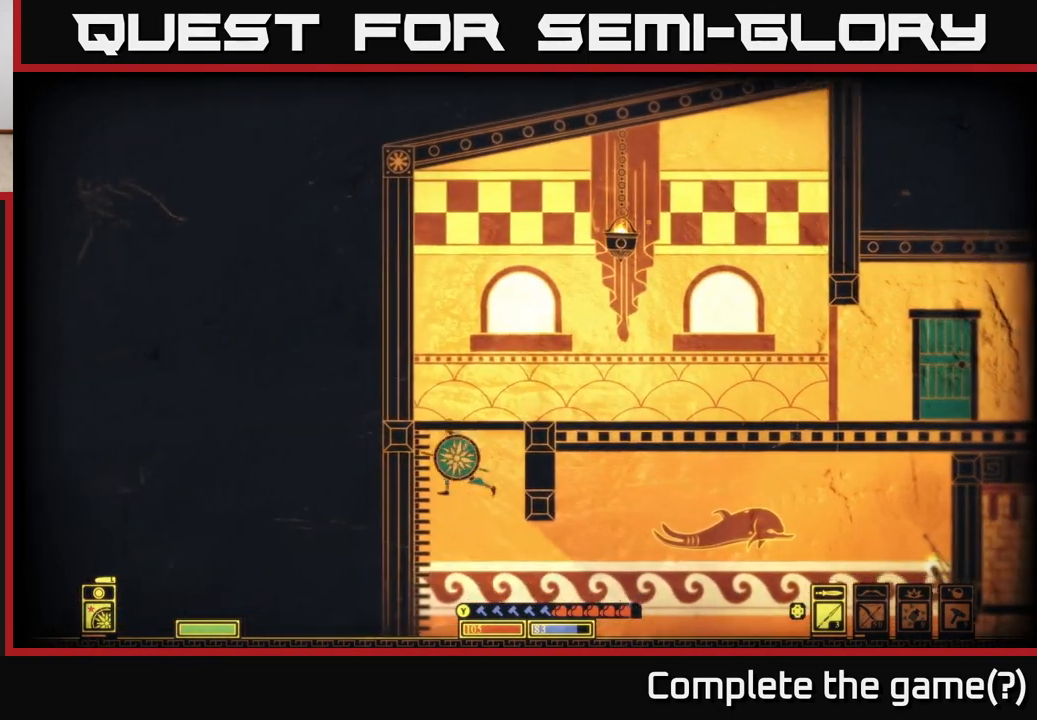
{"buttons": [], "left_stick": "right", "right_stick": "right", "events": [[17, "left_stick", "right"], [167, "right_stick", "right"]]}
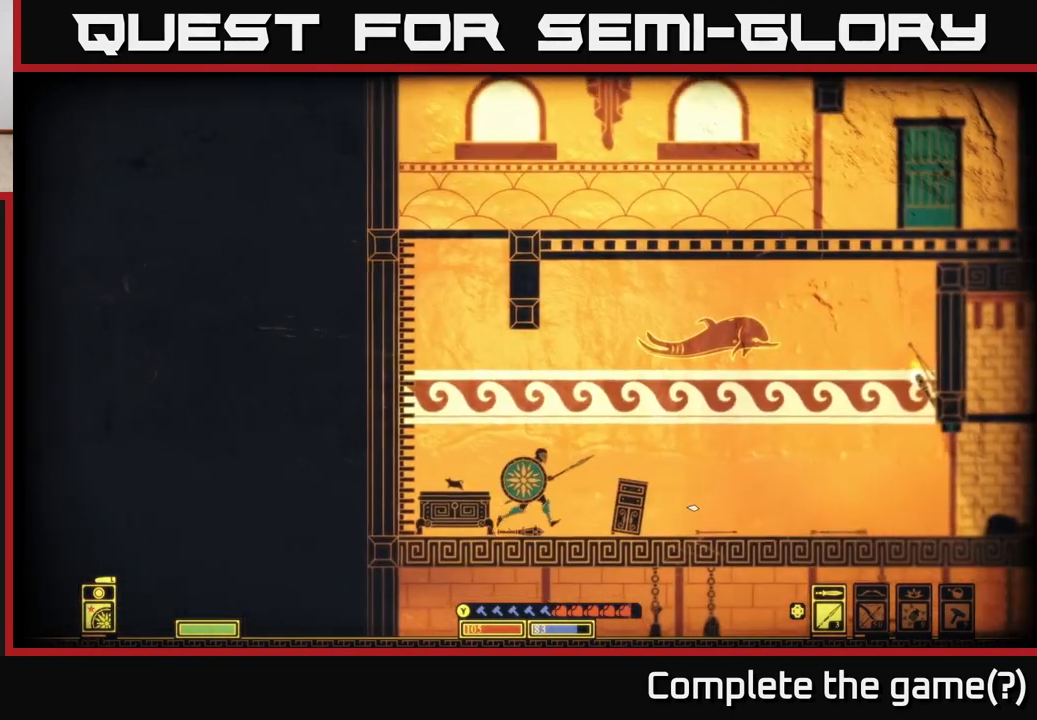
{"buttons": [], "left_stick": "right", "right_stick": "center", "events": [[500, "right_stick", "center"]]}
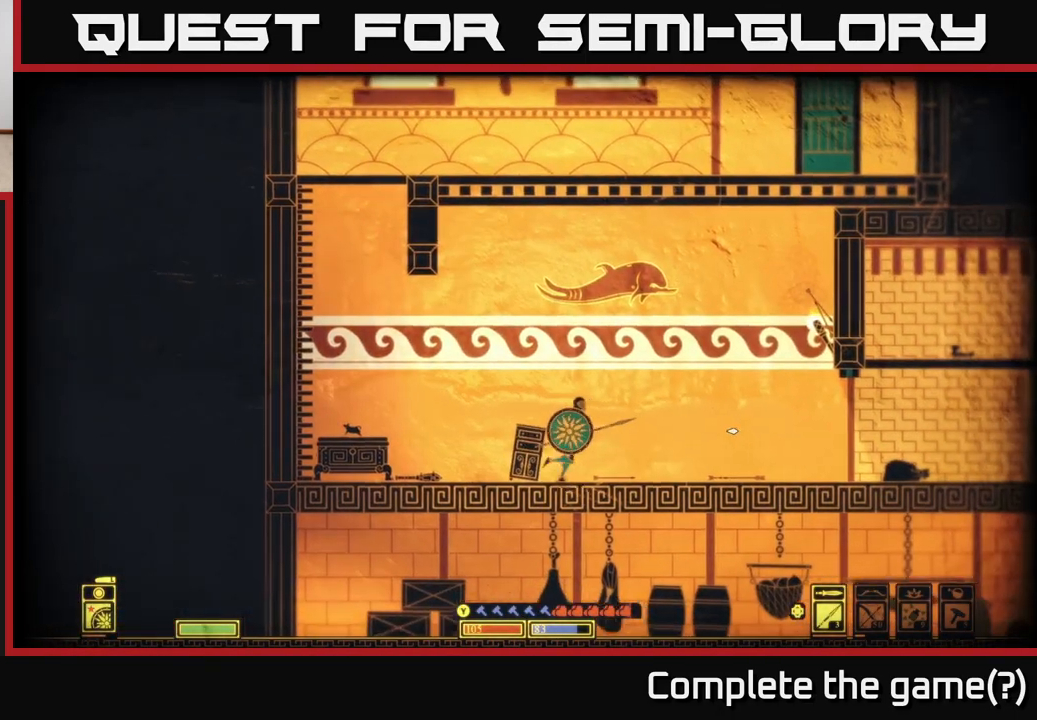
{"buttons": [], "left_stick": "right", "right_stick": "center", "events": []}
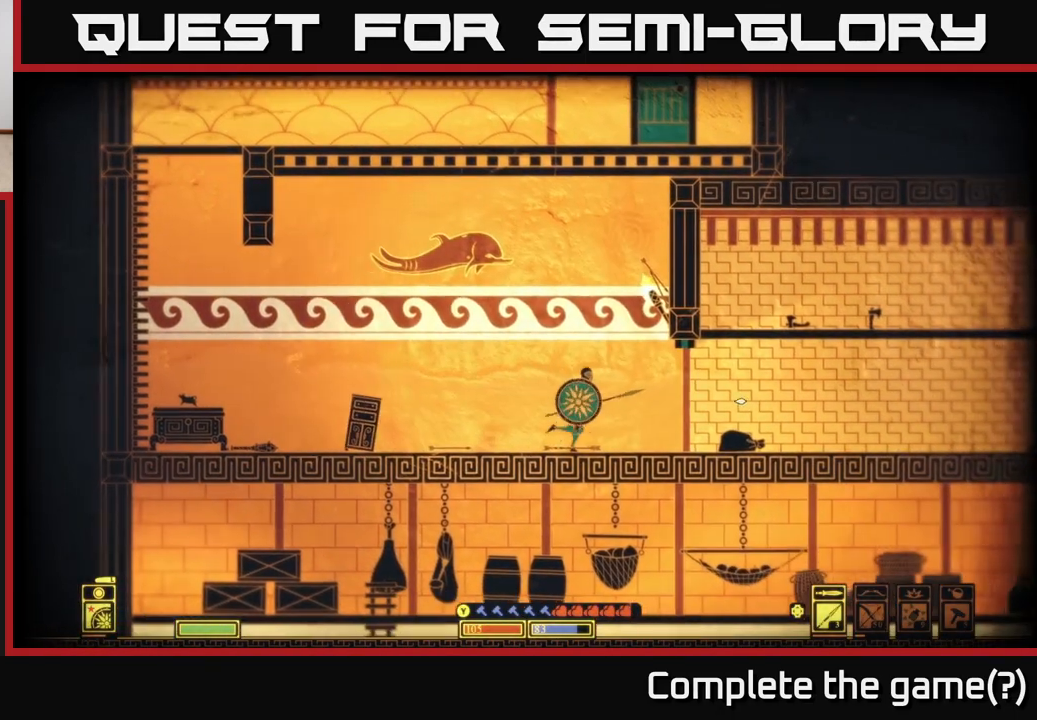
{"buttons": [], "left_stick": "right", "right_stick": "center", "events": []}
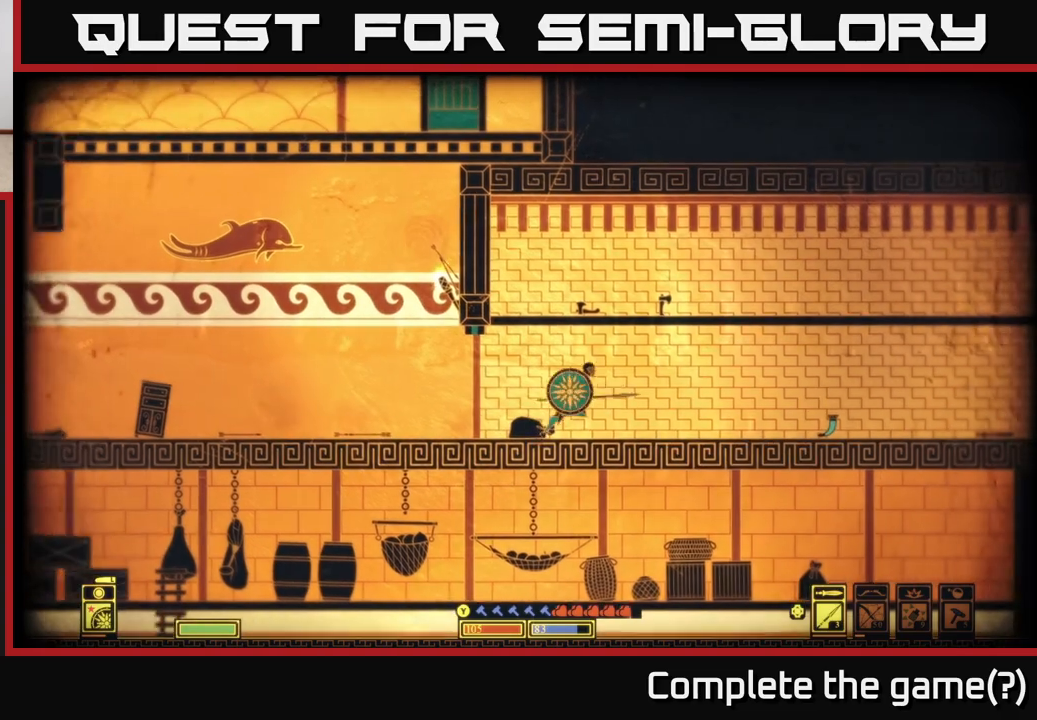
{"buttons": [], "left_stick": "right", "right_stick": "right", "events": [[467, "right_stick", "right"]]}
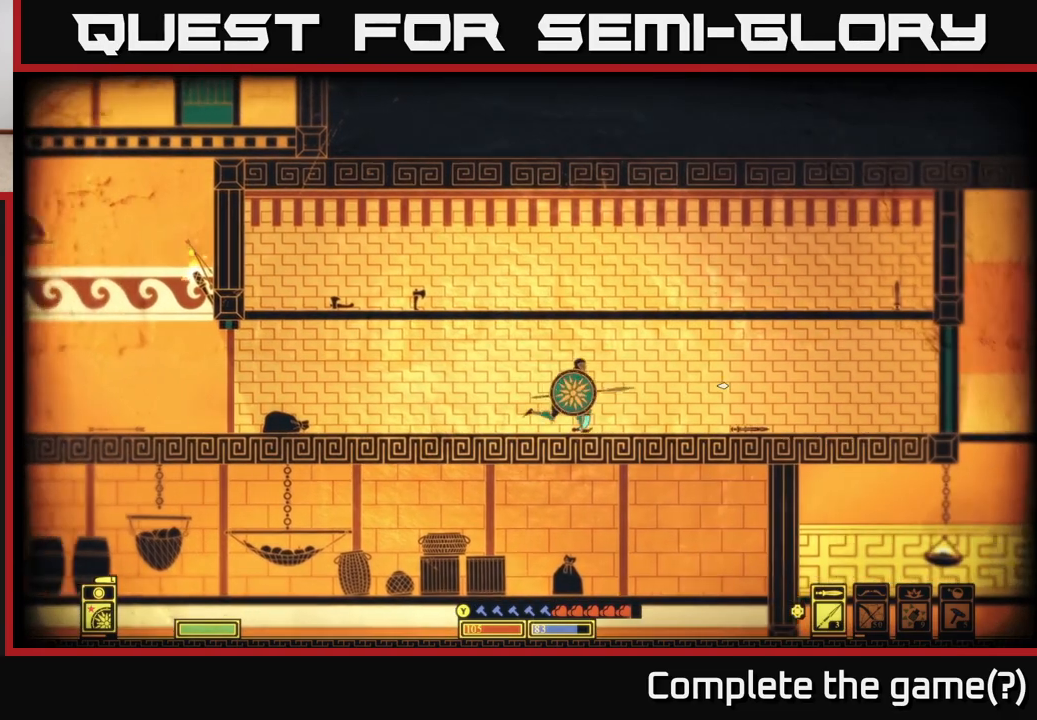
{"buttons": [], "left_stick": "right", "right_stick": "right", "events": []}
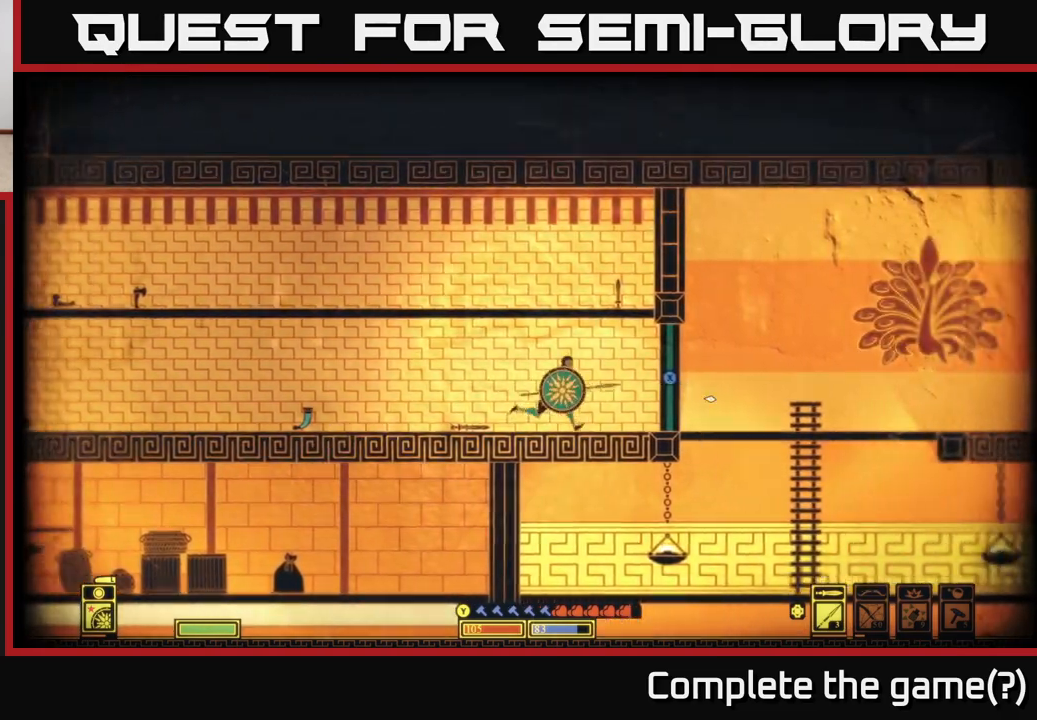
{"buttons": [], "left_stick": "right", "right_stick": "center", "events": [[217, "right_stick", "center"]]}
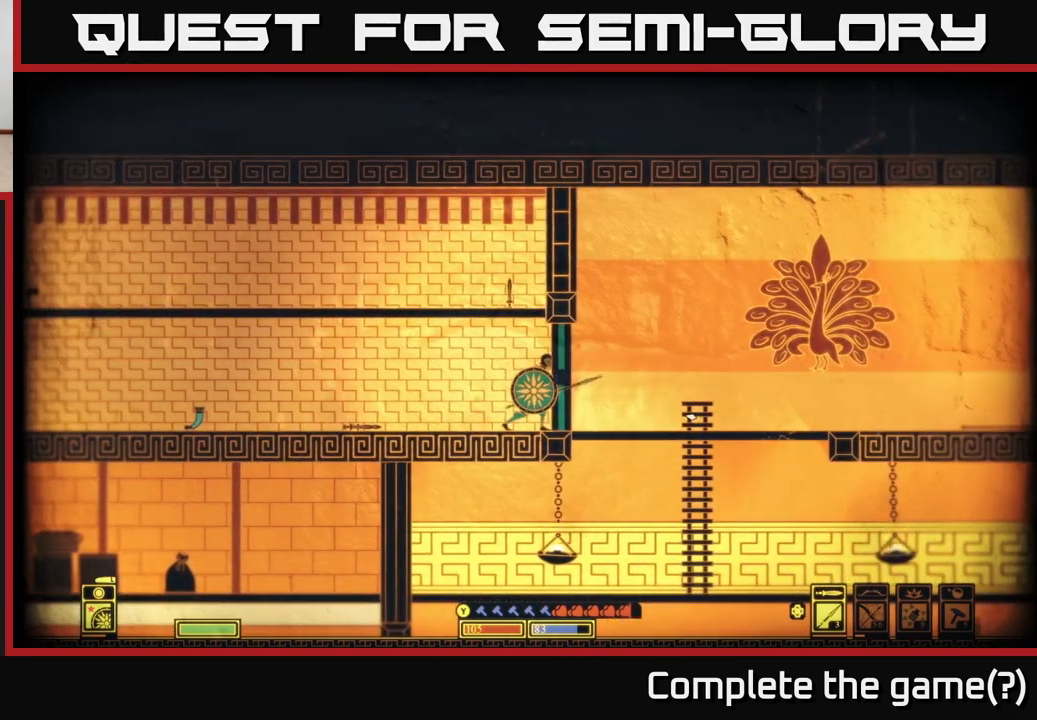
{"buttons": ["X"], "left_stick": "center", "right_stick": "center", "events": [[17, "X", "down"], [50, "left_stick", "center"]]}
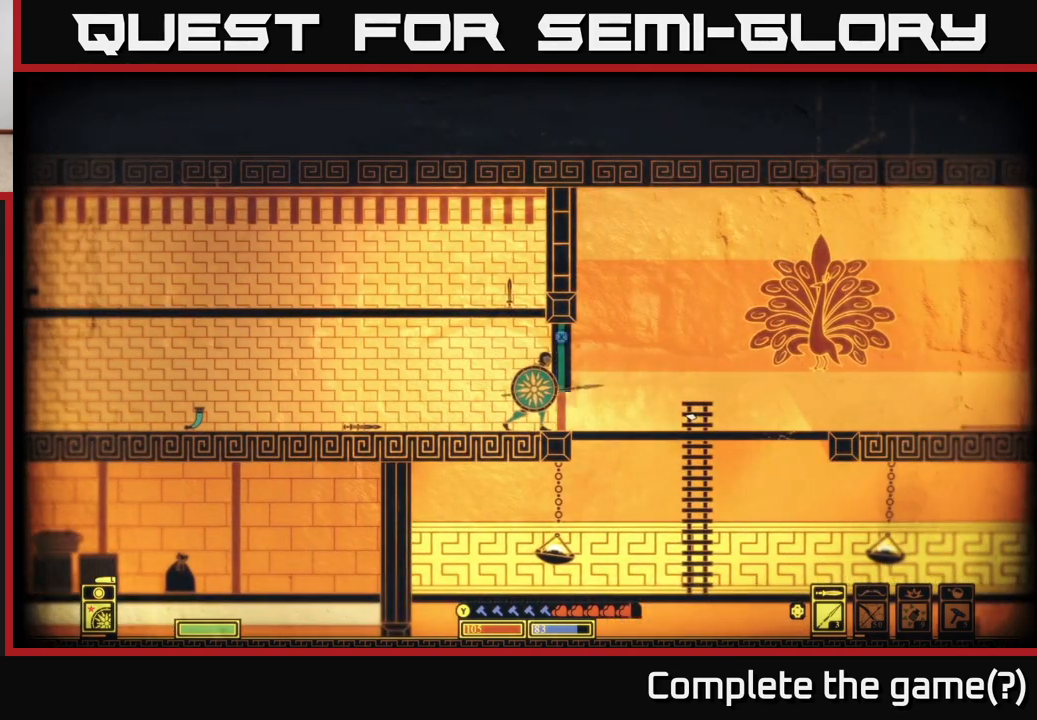
{"buttons": [], "left_stick": "right", "right_stick": "right", "events": [[33, "left_stick", "right"], [150, "X", "up"], [333, "right_stick", "right"]]}
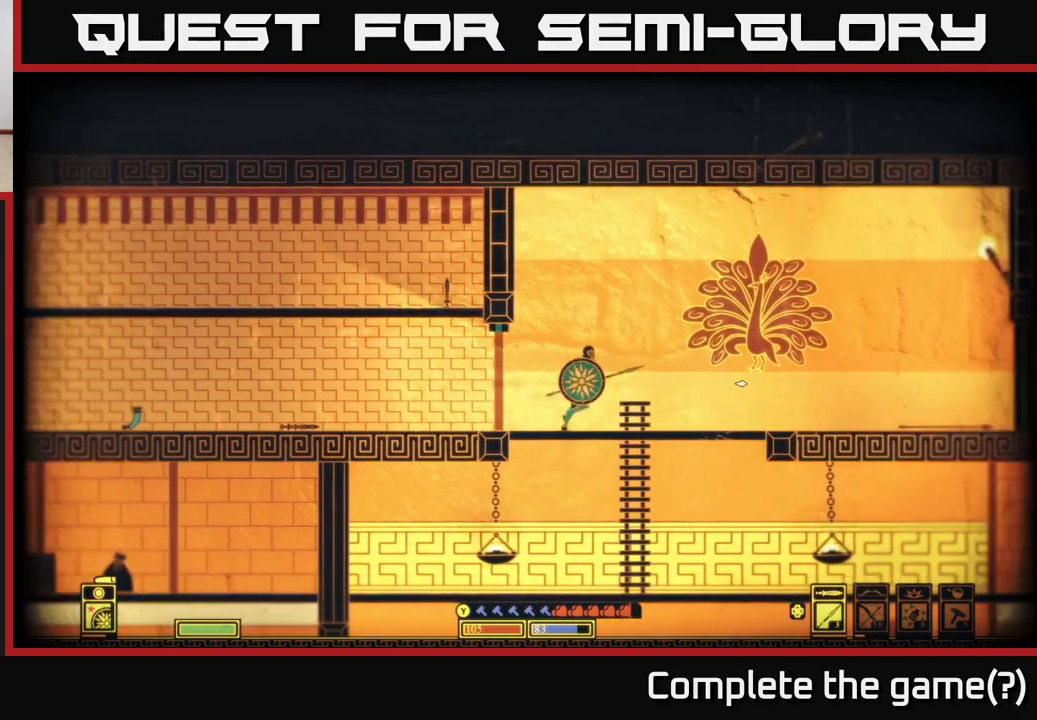
{"buttons": [], "left_stick": "right", "right_stick": "right", "events": []}
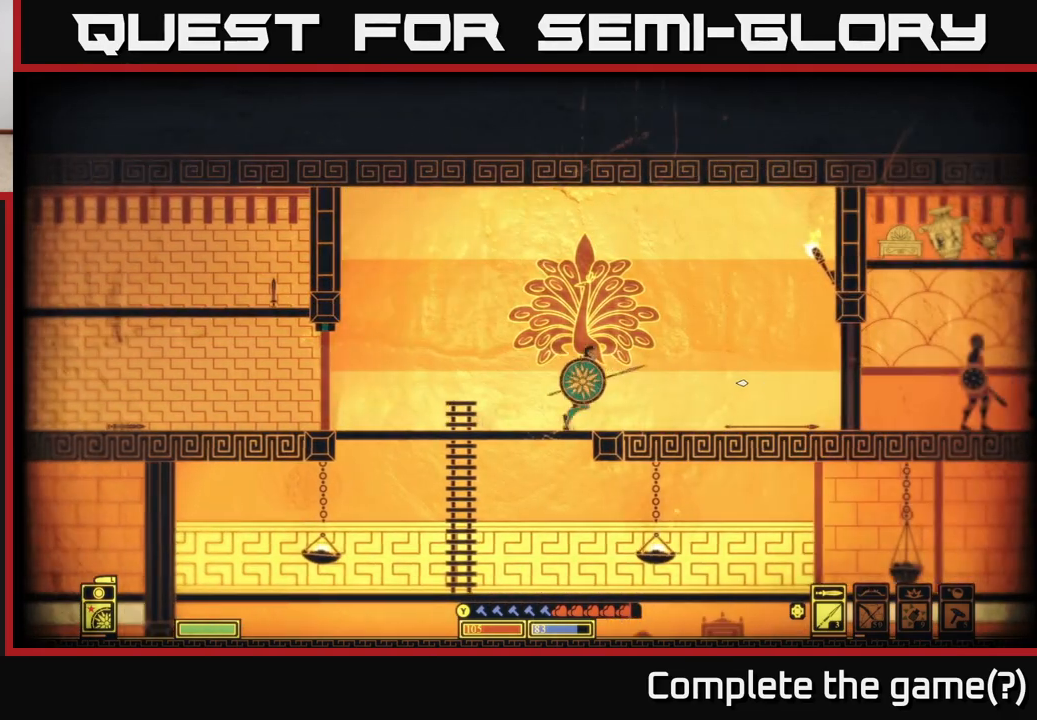
{"buttons": [], "left_stick": "right", "right_stick": "right", "events": [[350, "right_stick", "center"], [500, "right_stick", "right"]]}
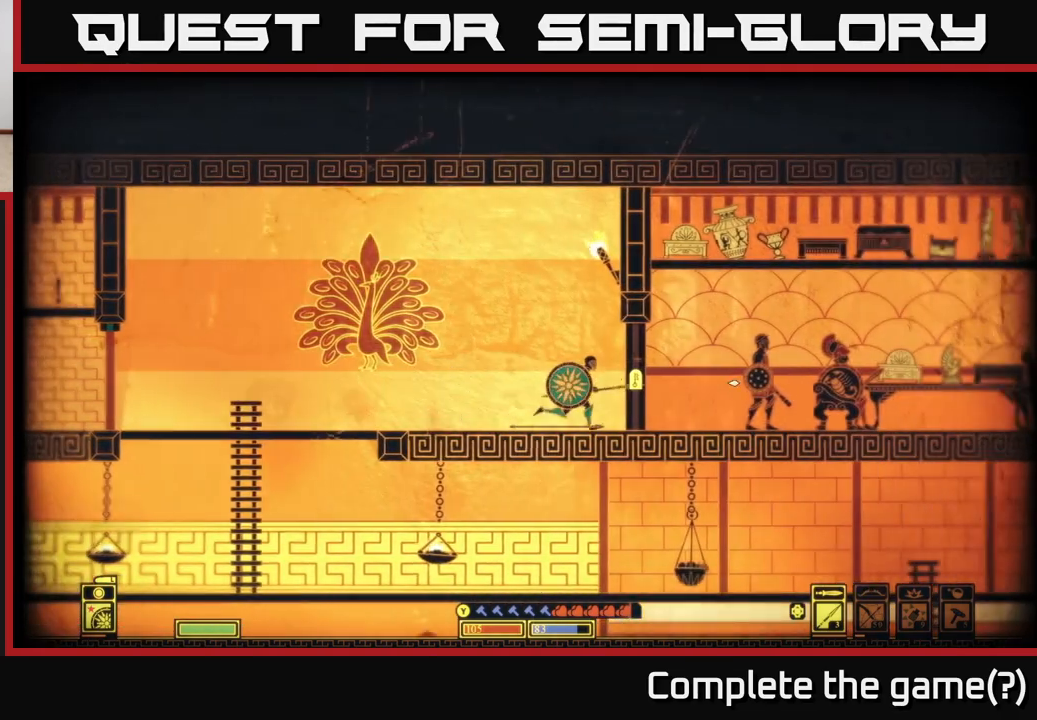
{"buttons": [], "left_stick": "center", "right_stick": "right", "events": [[67, "left_stick", "center"]]}
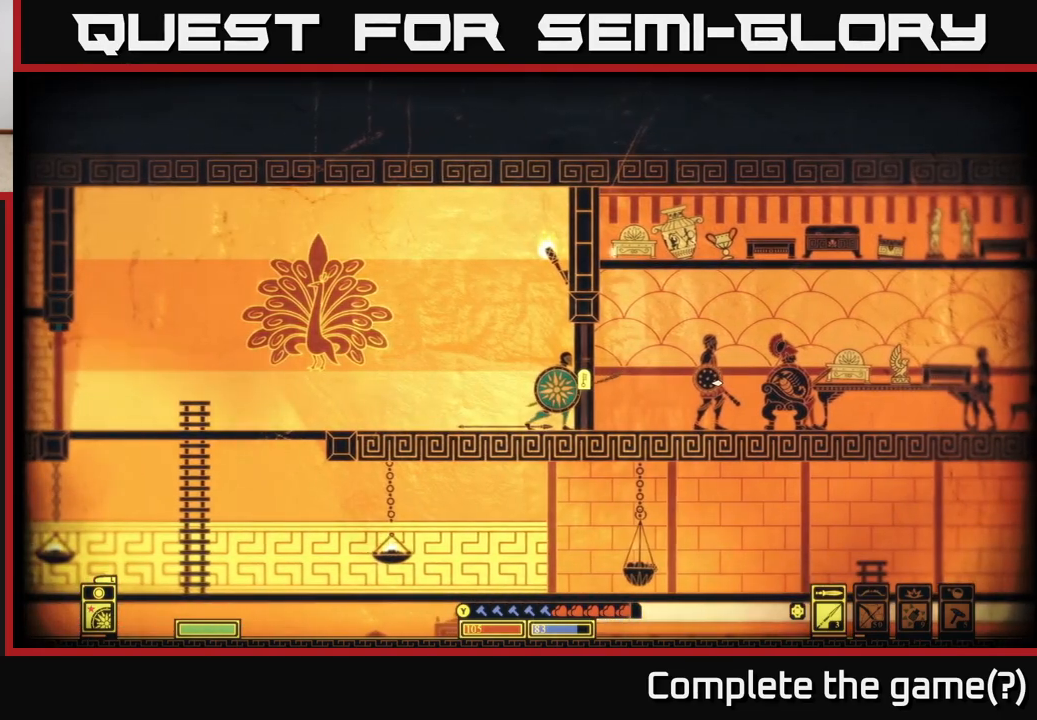
{"buttons": [], "left_stick": "center", "right_stick": "center", "events": [[133, "right_stick", "center"], [267, "X", "down"], [367, "X", "up"]]}
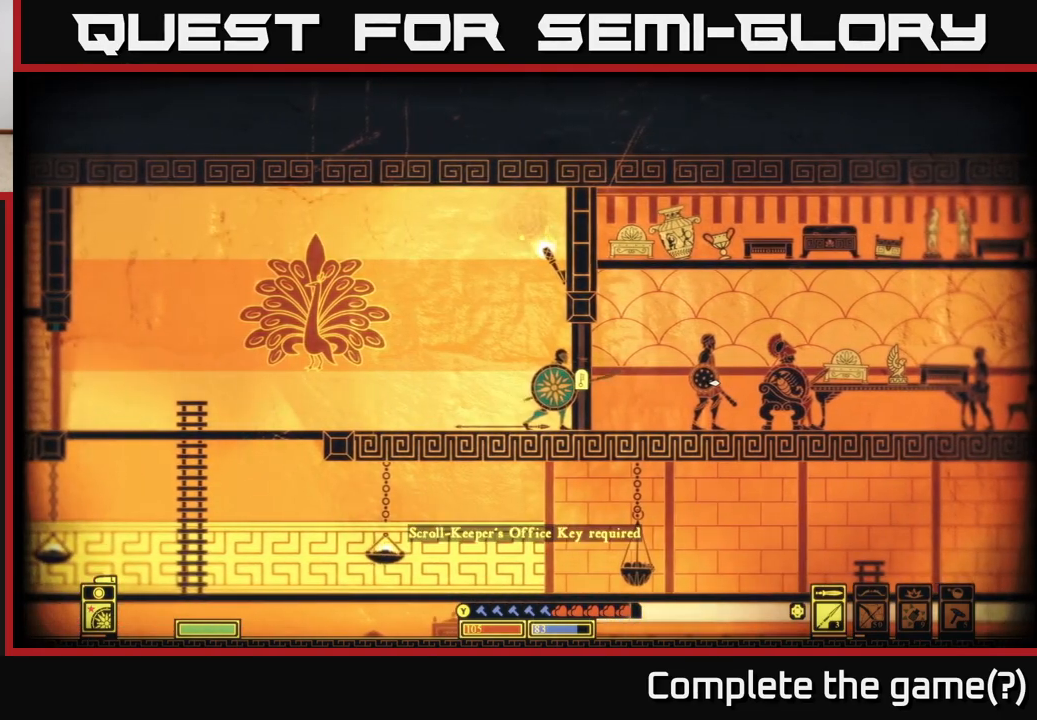
{"buttons": [], "left_stick": "center", "right_stick": "center", "events": []}
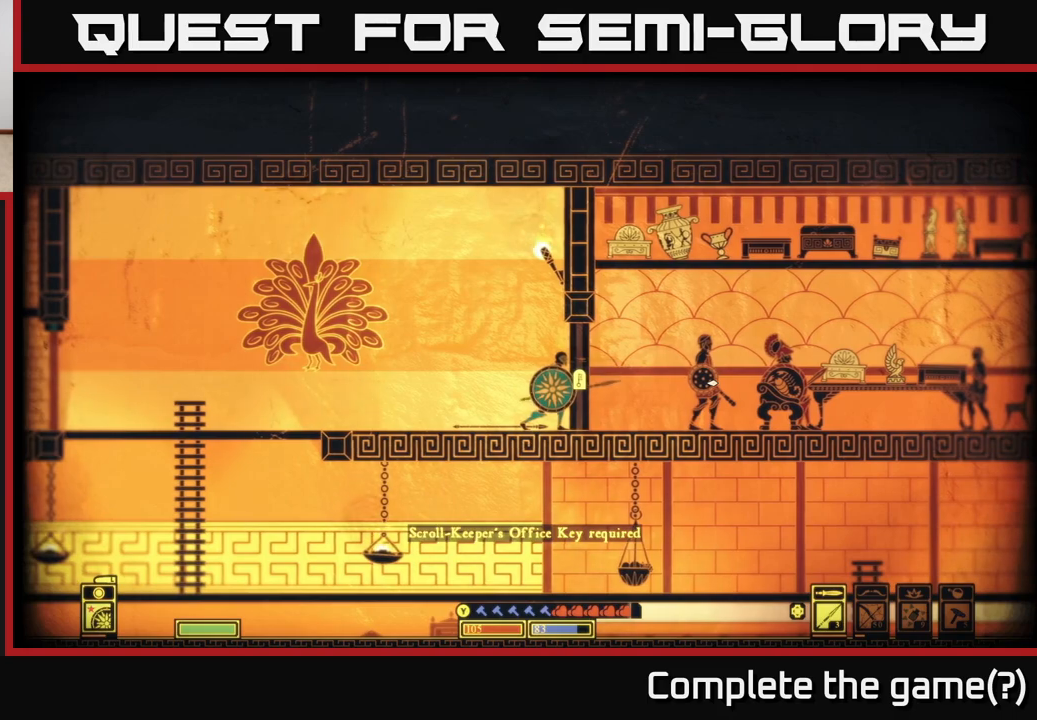
{"buttons": [], "left_stick": "center", "right_stick": "right", "events": [[400, "right_stick", "right"]]}
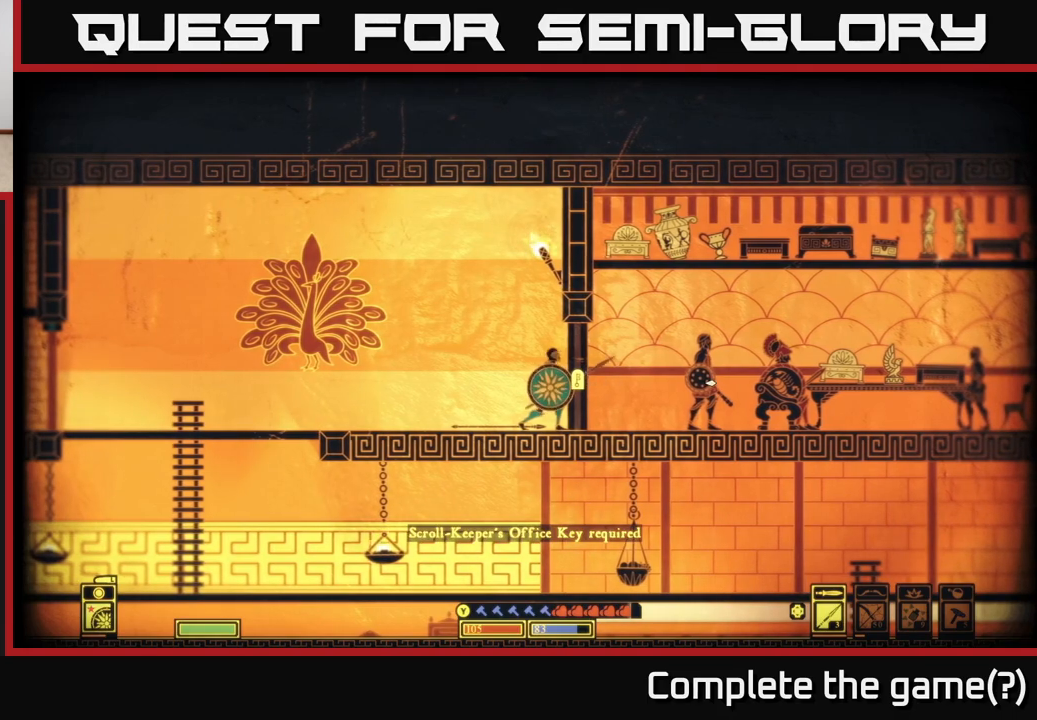
{"buttons": [], "left_stick": "center", "right_stick": "right", "events": []}